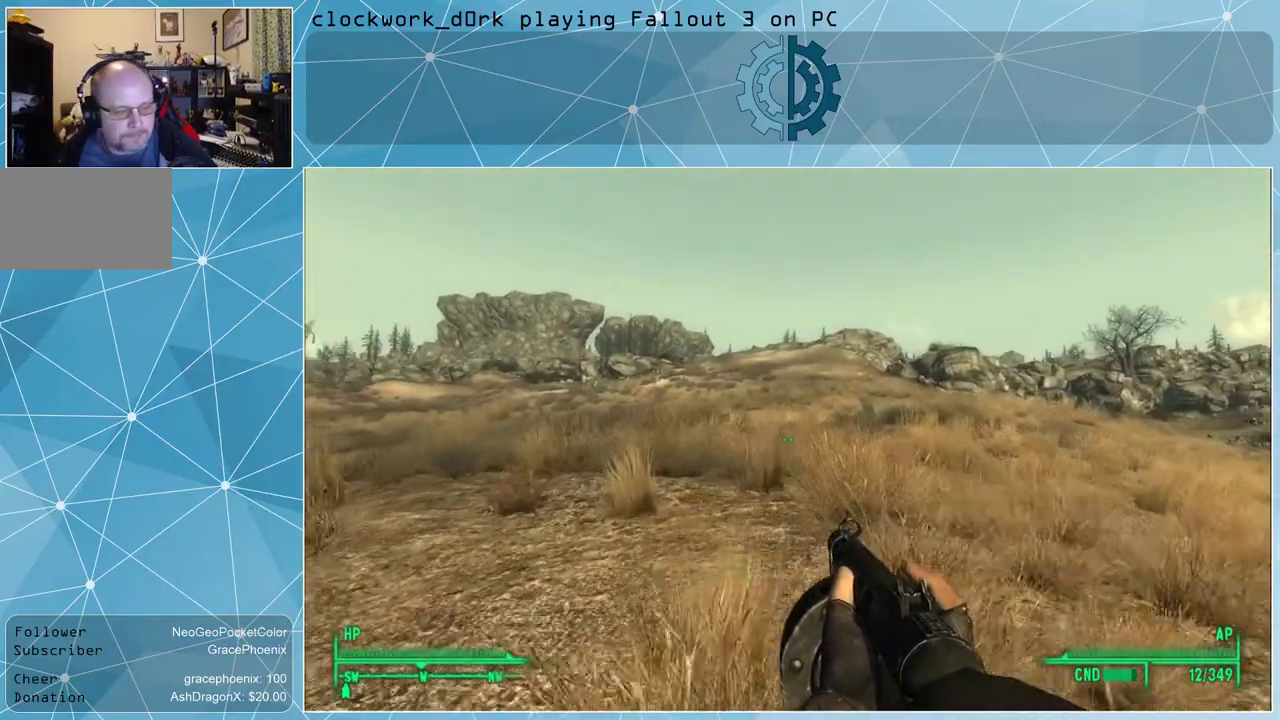
Gameplay with keyboard and mouse; each line is a JSON object with the keys and mouse buttons held at the frame after it. "events" lists presses ("down") and releases ("up") of "1", "2", "3", "4", "5", "a", "alt", "c", "ctrl", "d", "e", "f", "q", "r", "s", "shift", "space", "tab", "v", "w", "x", "z", "mouse_left", "mouse_wheel" and "mouse_right" between this image and that frame as [ms after this image, input, new state], when the widget could be followed in between. "mouse_left", "mouse_wheel", "mouse_right" = the "left", "wheel", "right" buttons of the "mouse" list. No other keys are recorded. "wheel" means that the mouse wheel is clicked or scrolled. Not read: mouse_move other_keys.
{"keys": ["w"], "mouse": [], "events": []}
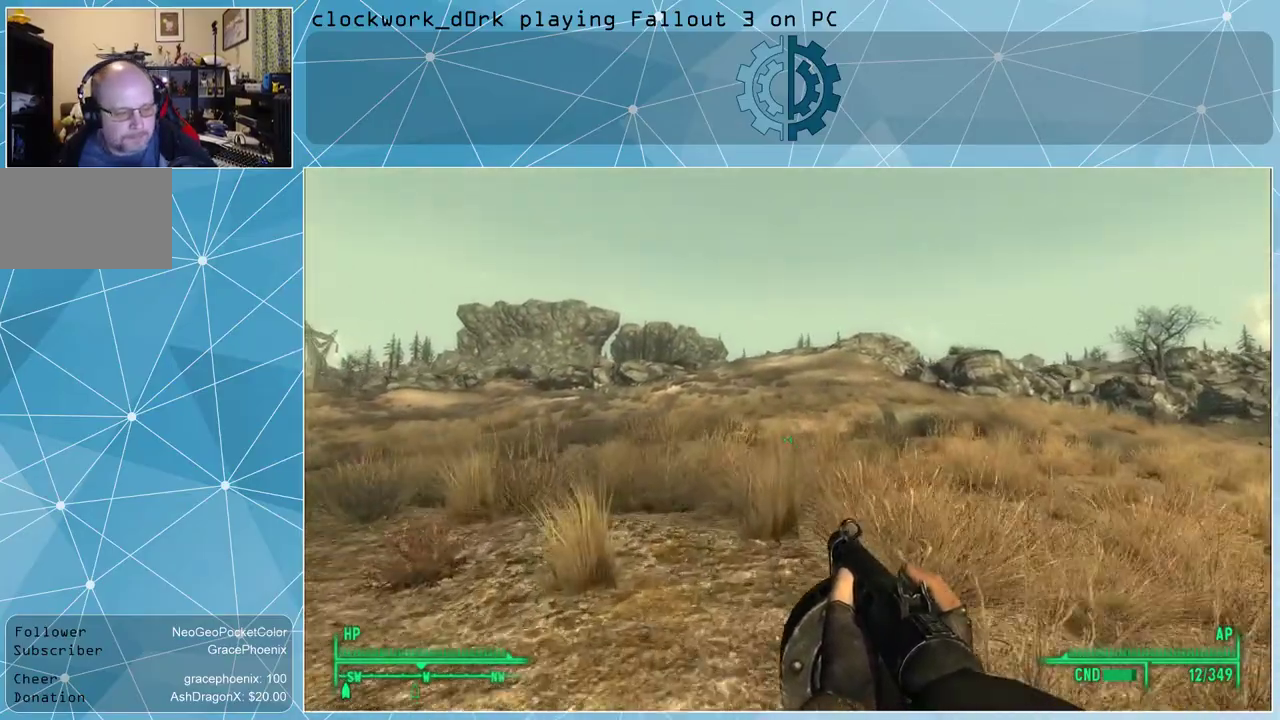
{"keys": ["w"], "mouse": [], "events": []}
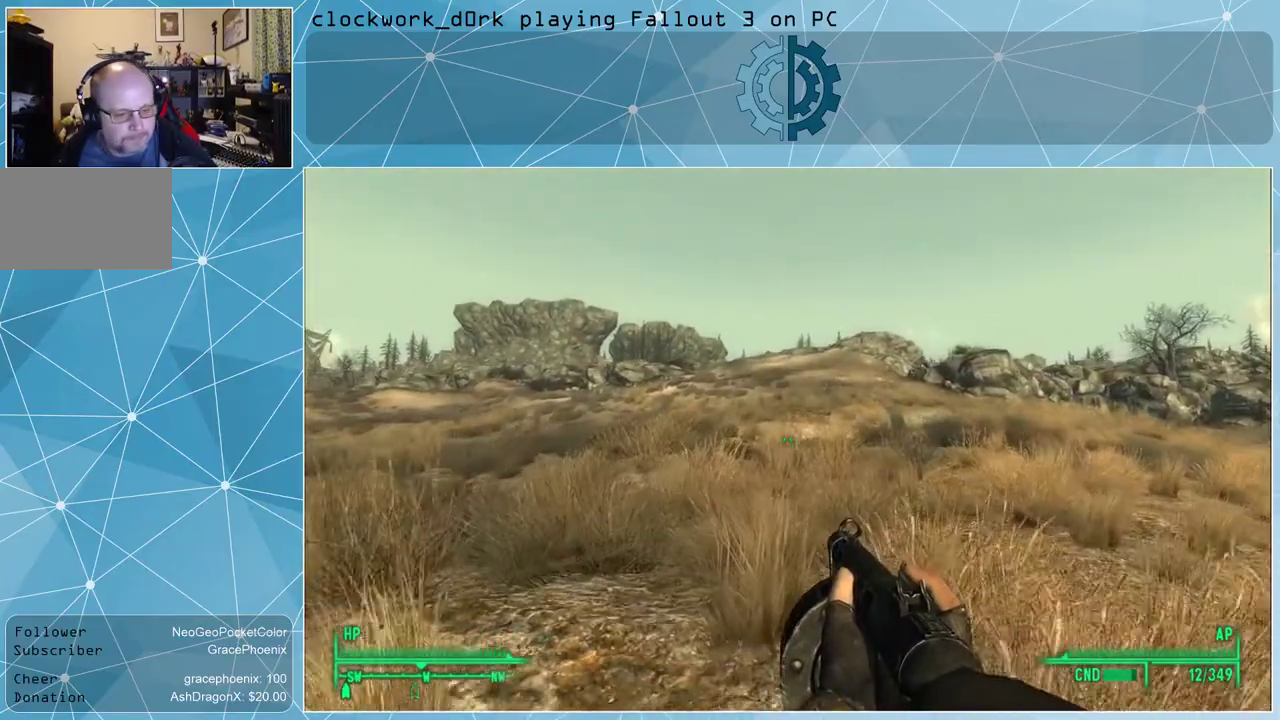
{"keys": ["w"], "mouse": [], "events": []}
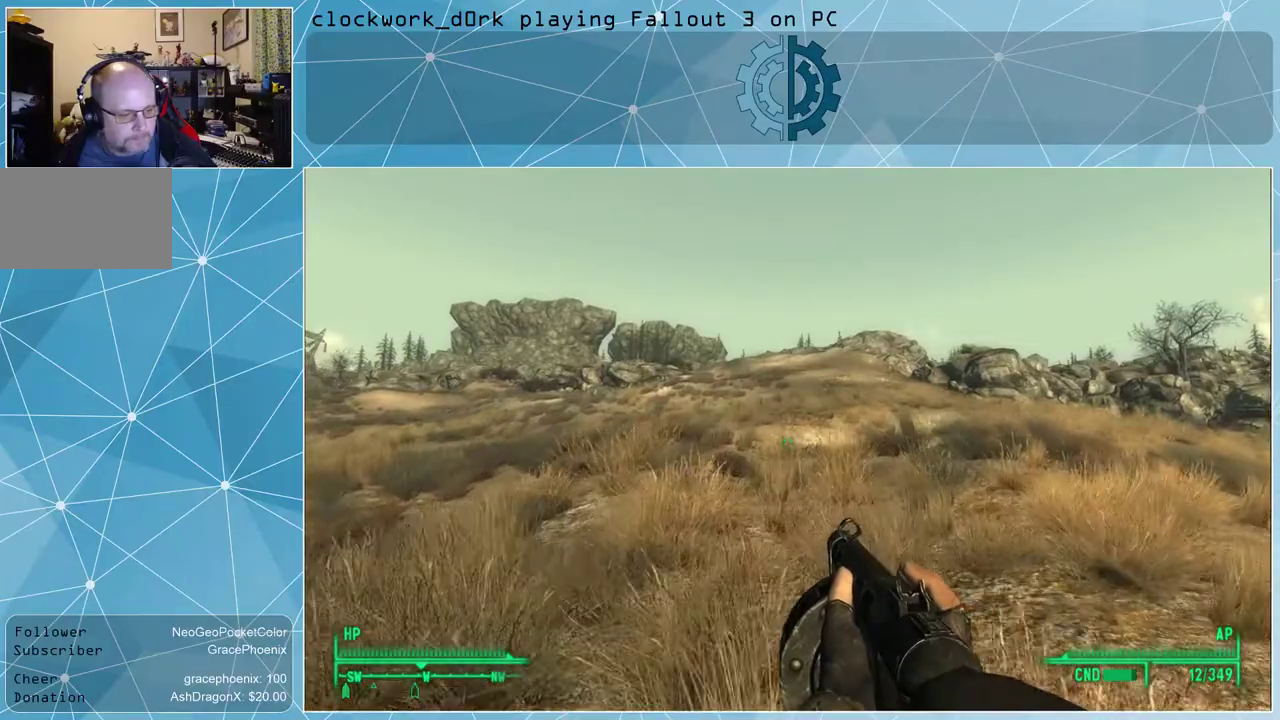
{"keys": ["w"], "mouse": [], "events": []}
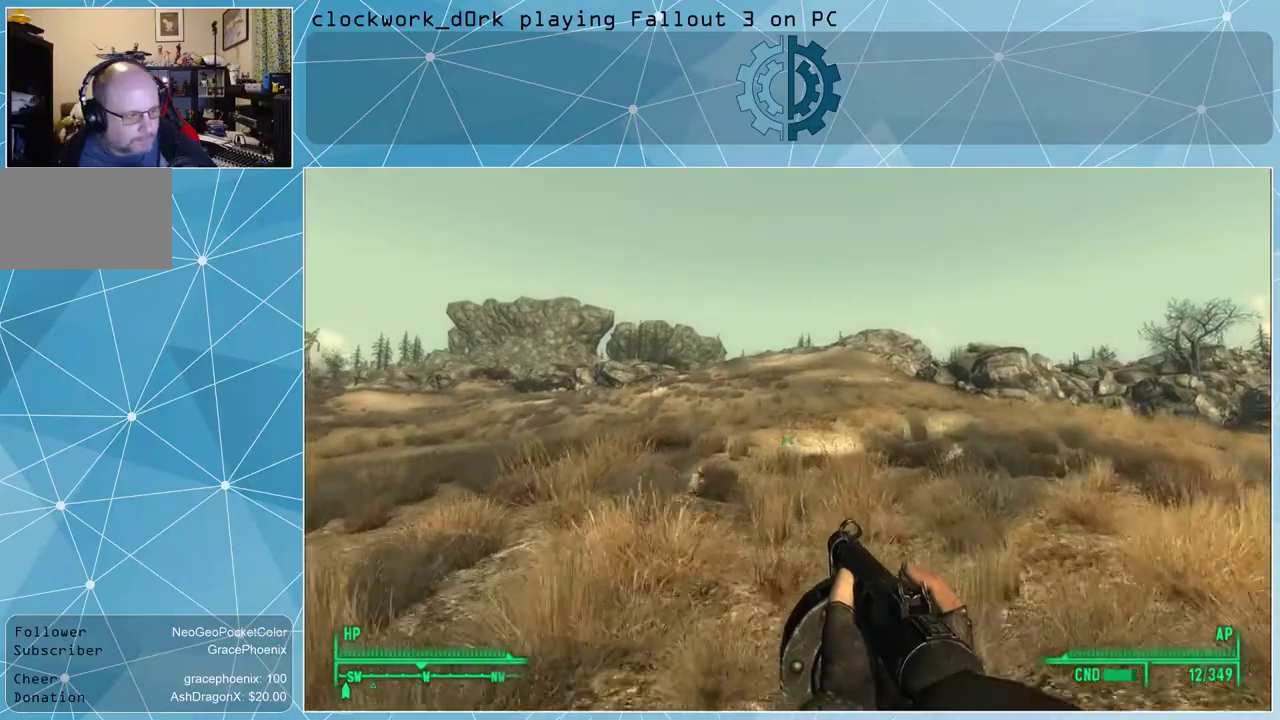
{"keys": ["w"], "mouse": [], "events": []}
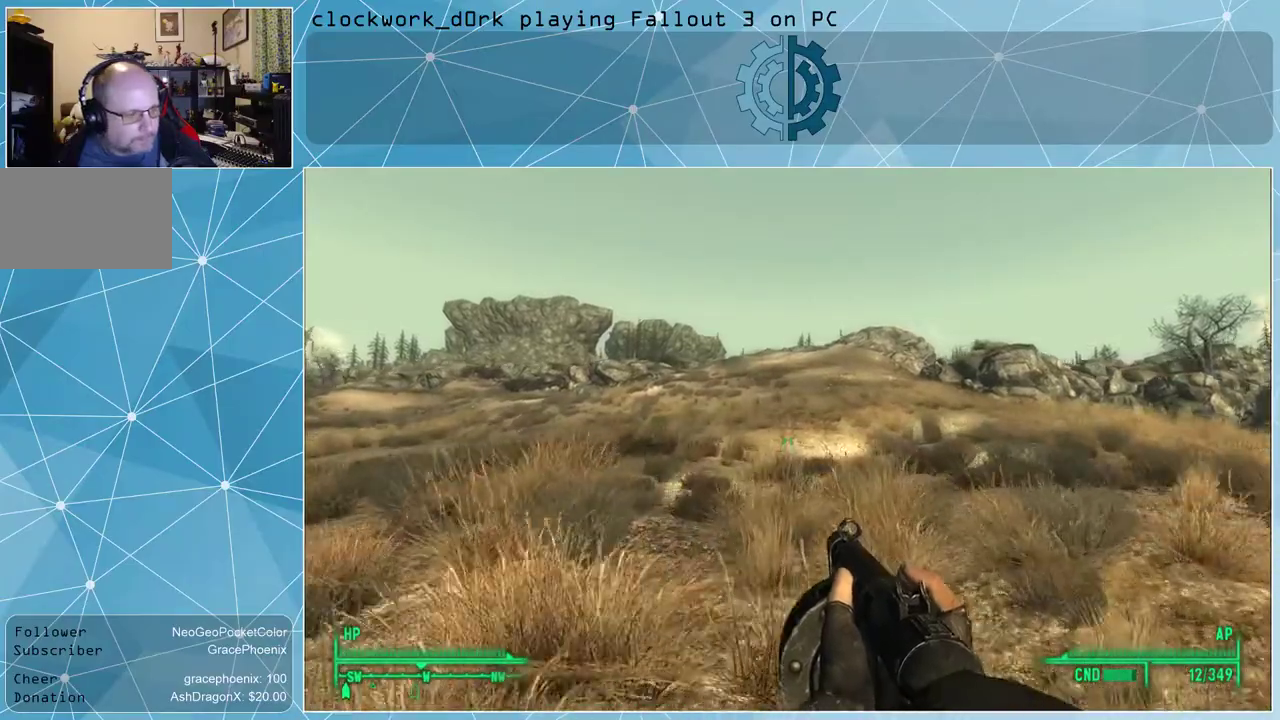
{"keys": ["w"], "mouse": [], "events": []}
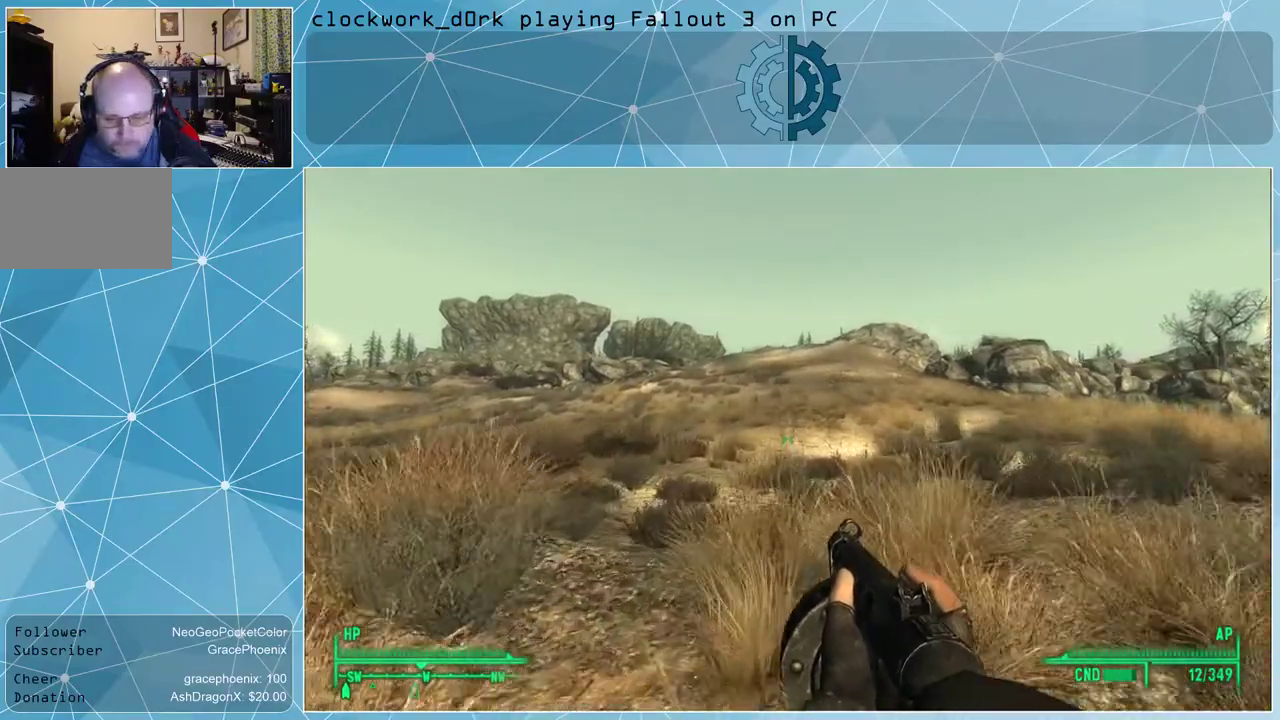
{"keys": ["w"], "mouse": [], "events": []}
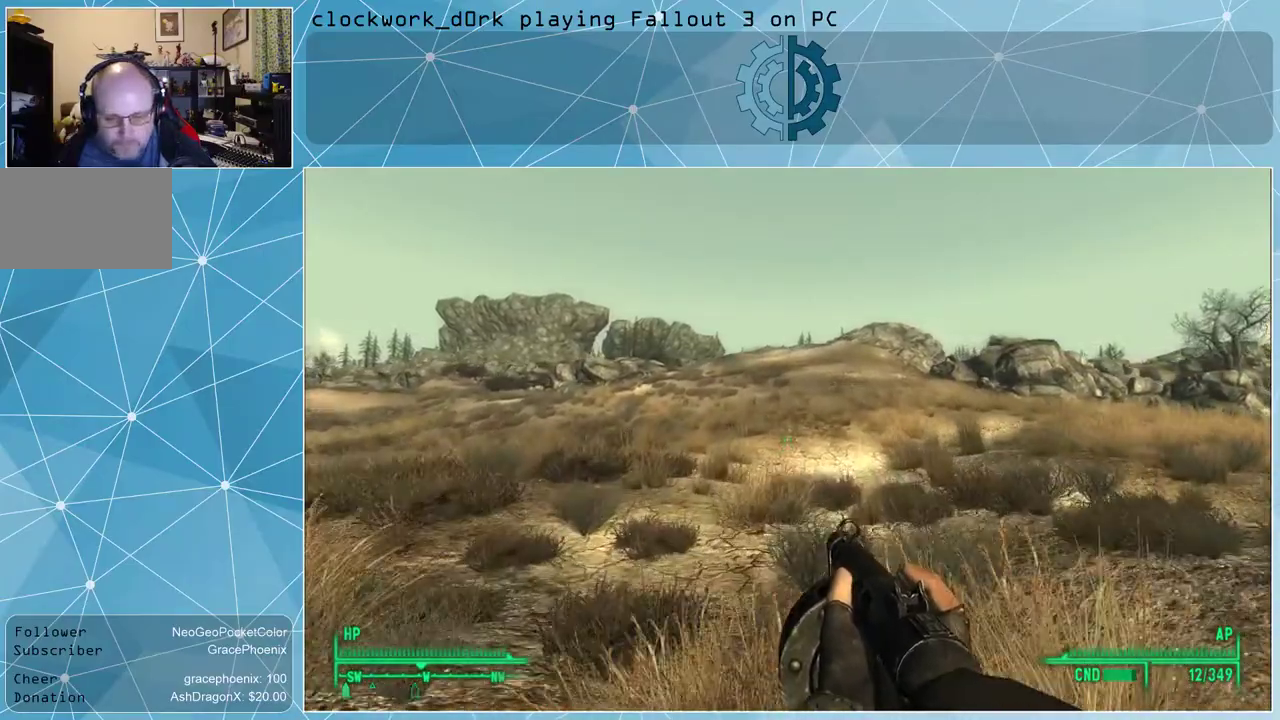
{"keys": ["w"], "mouse": [], "events": []}
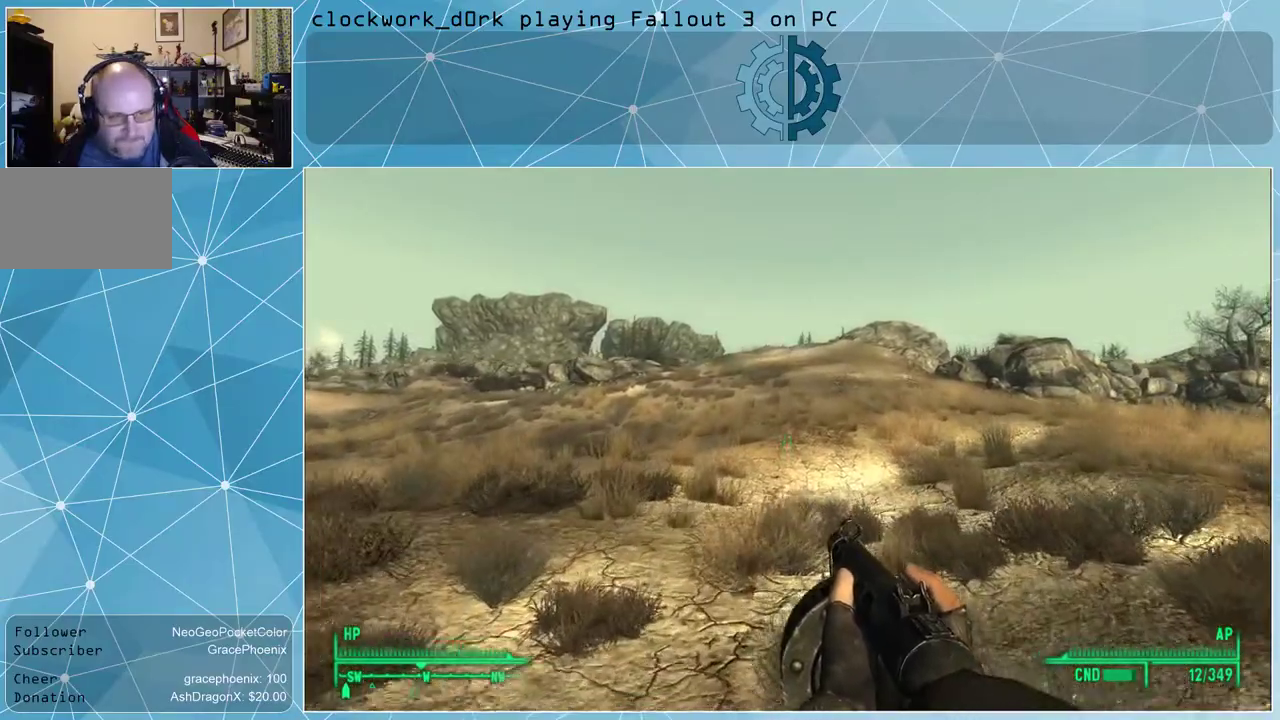
{"keys": ["w"], "mouse": [], "events": []}
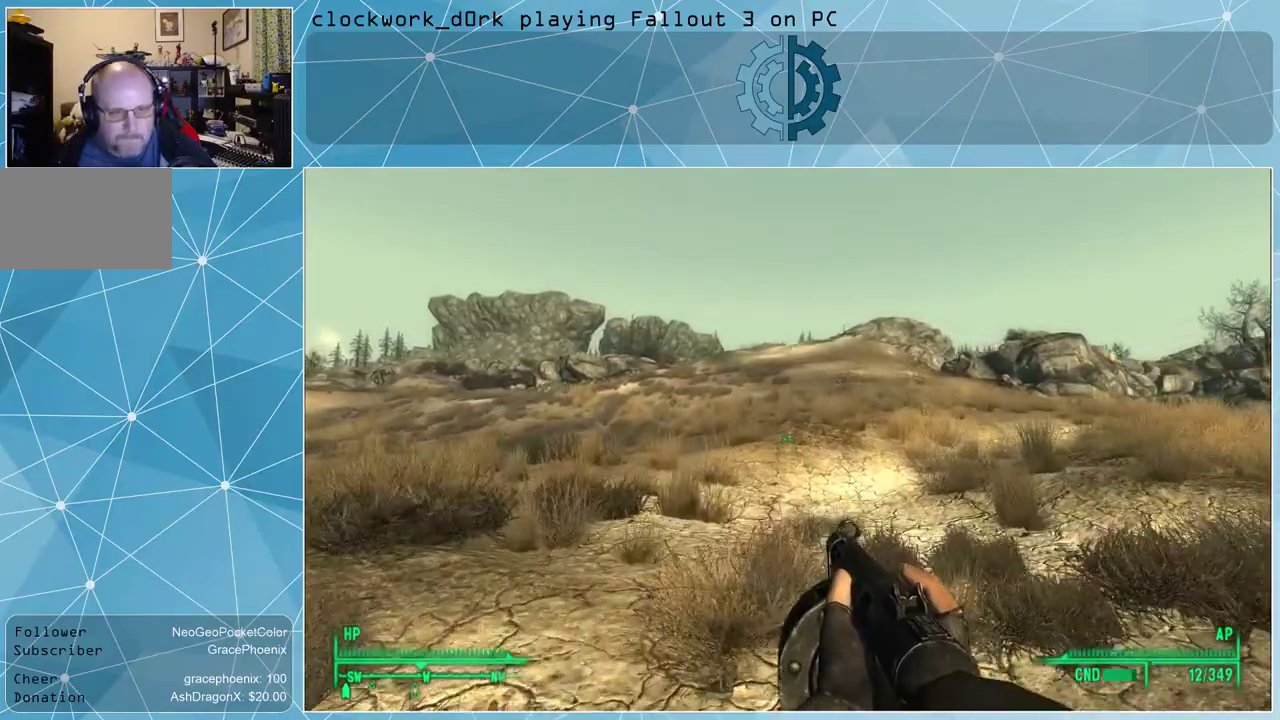
{"keys": ["w"], "mouse": [], "events": []}
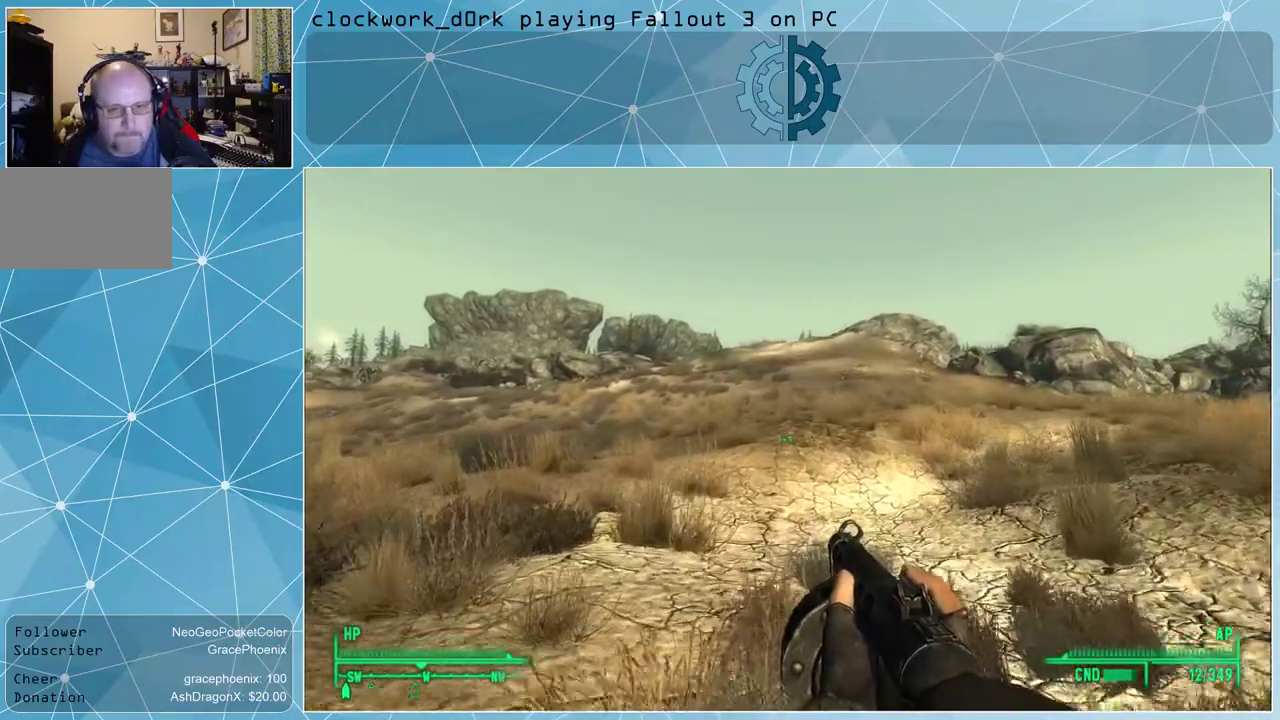
{"keys": ["w"], "mouse": [], "events": []}
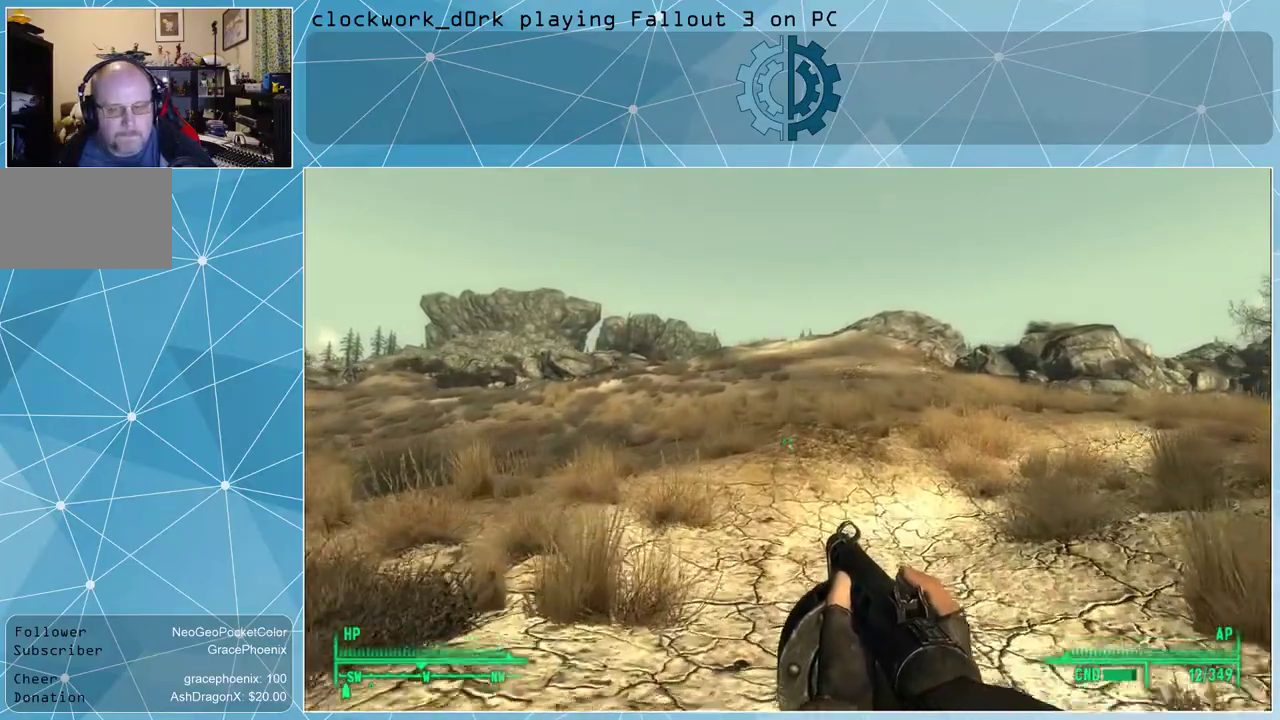
{"keys": ["w"], "mouse": [], "events": []}
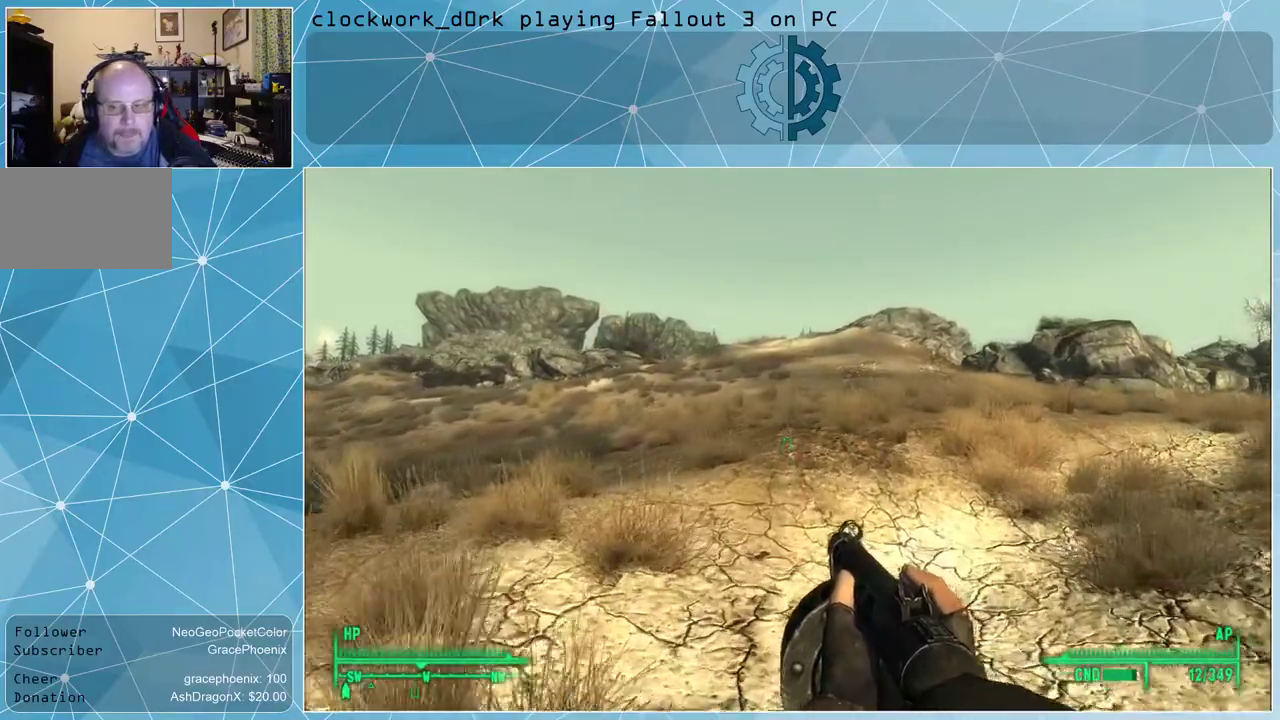
{"keys": ["w"], "mouse": [], "events": []}
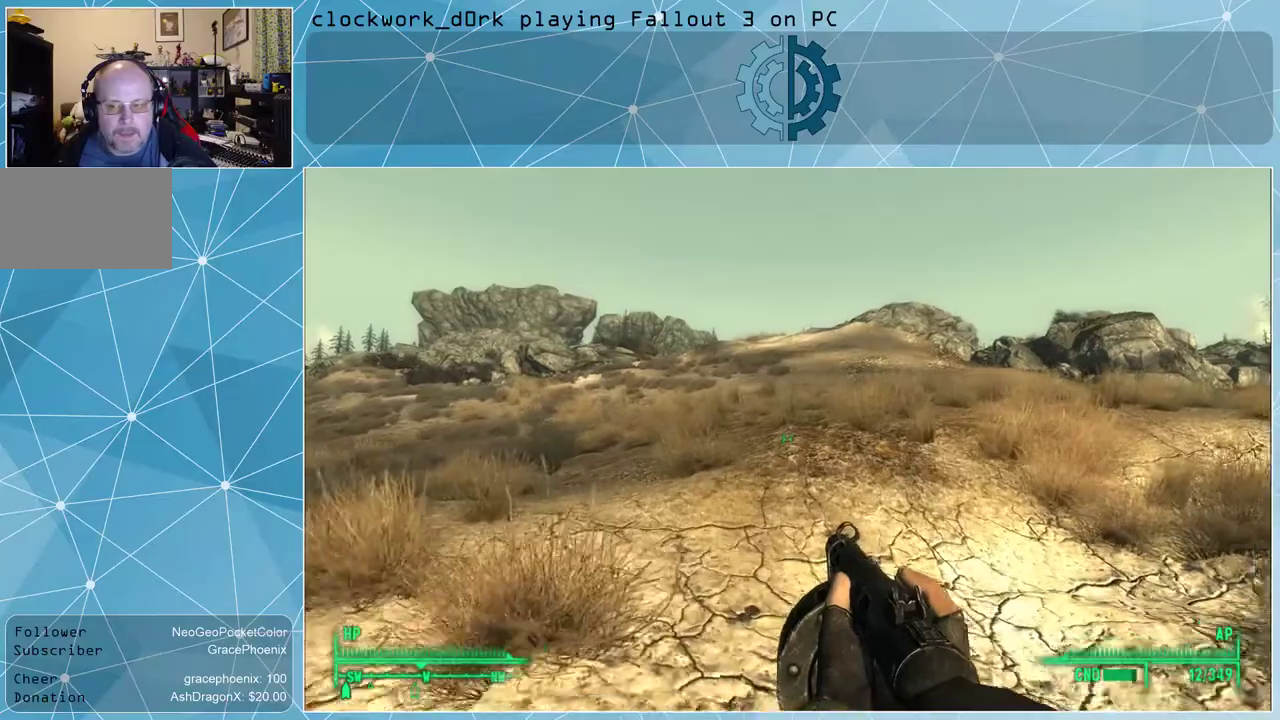
{"keys": ["w"], "mouse": [], "events": []}
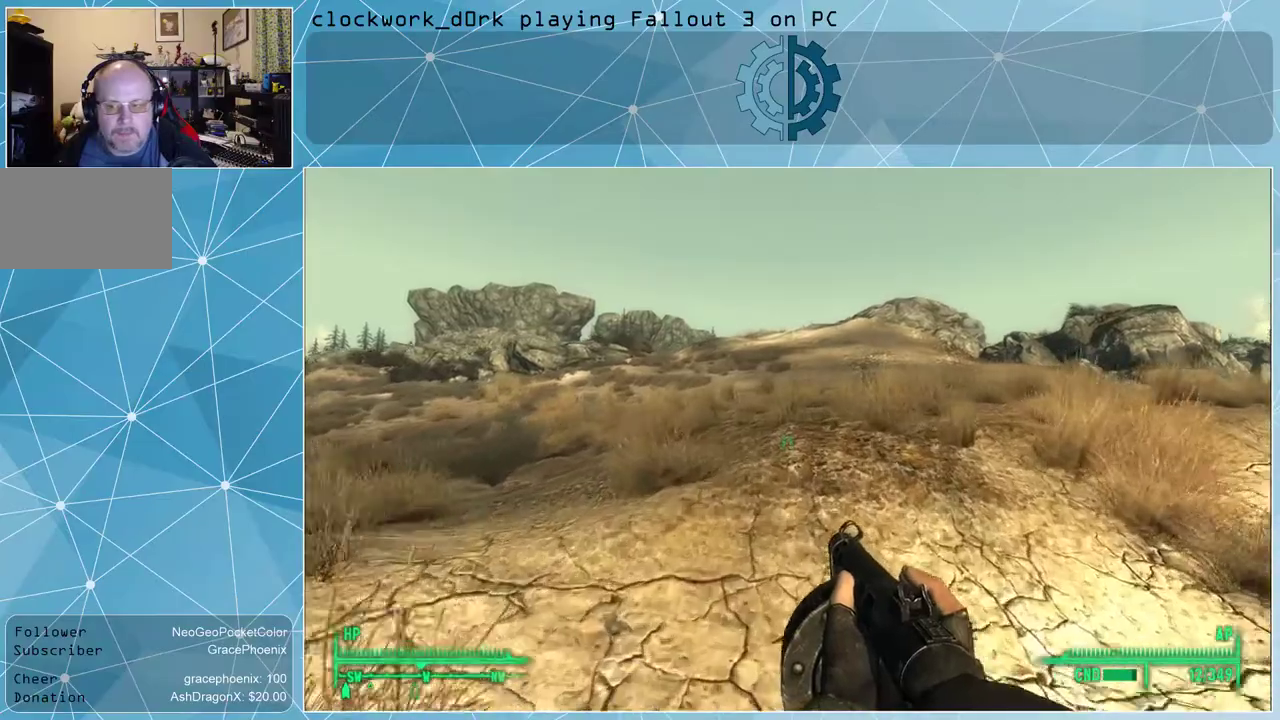
{"keys": ["w"], "mouse": [], "events": []}
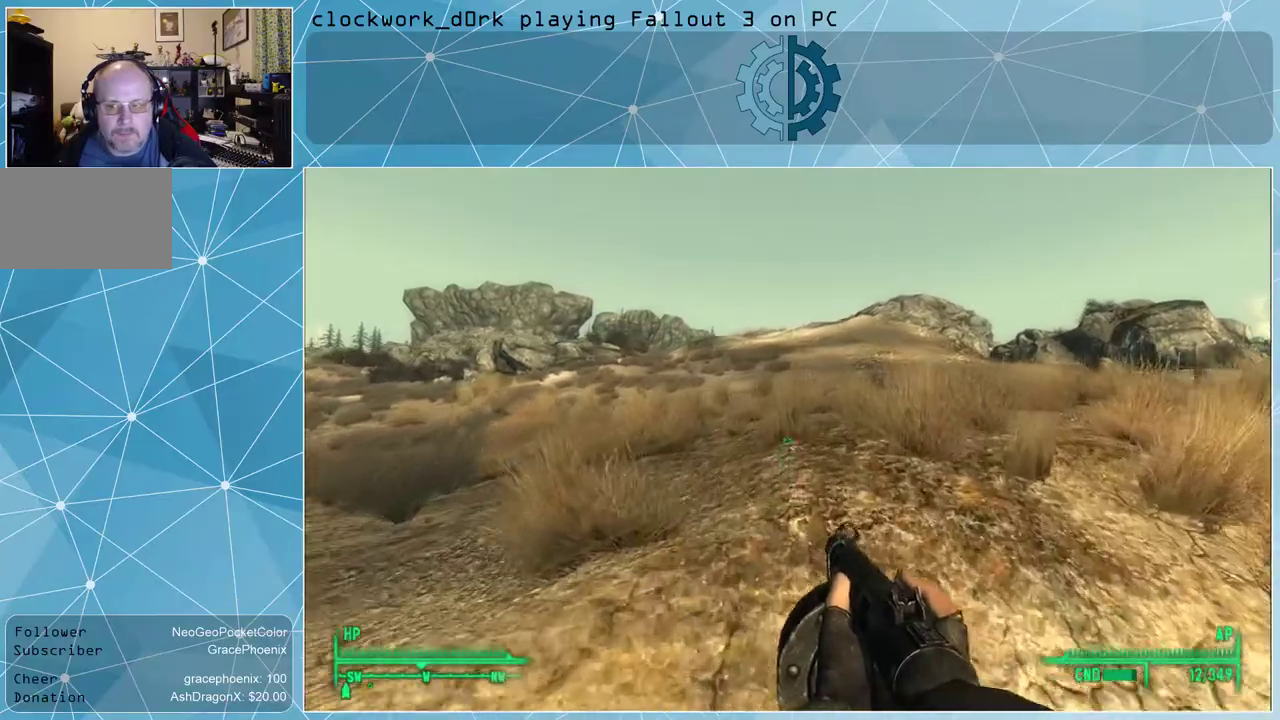
{"keys": ["w"], "mouse": [], "events": []}
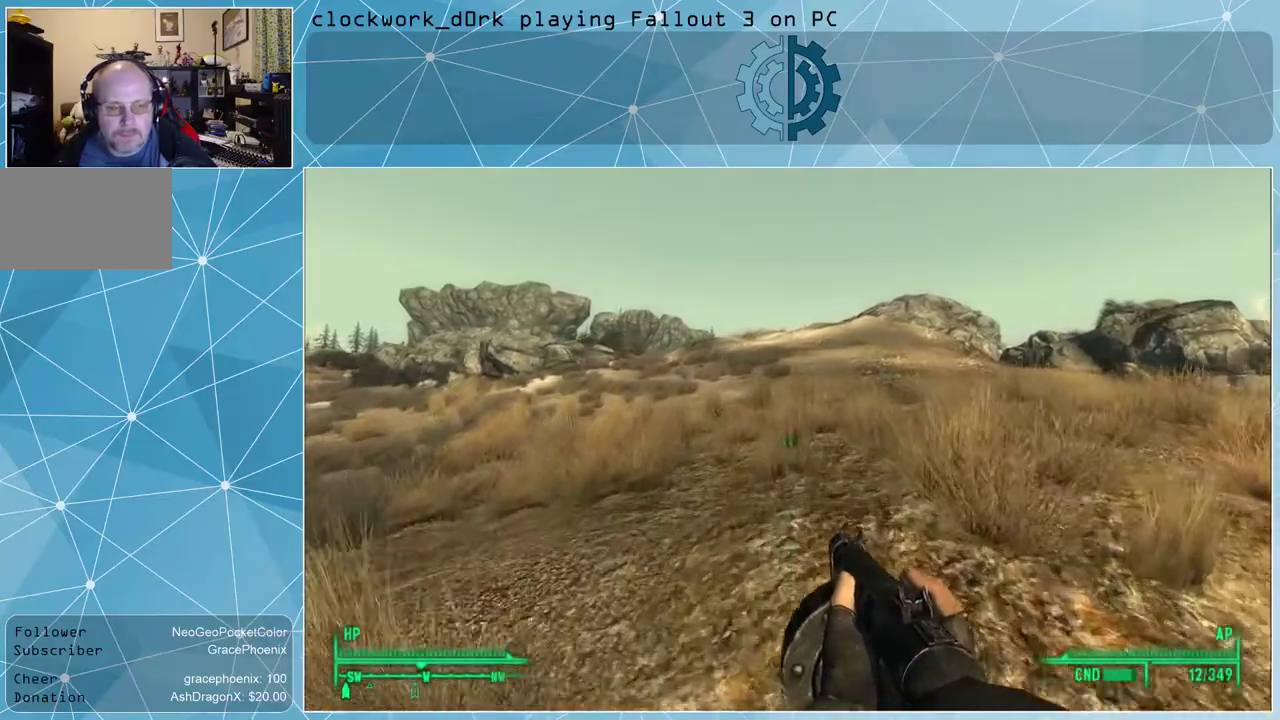
{"keys": ["w"], "mouse": [], "events": []}
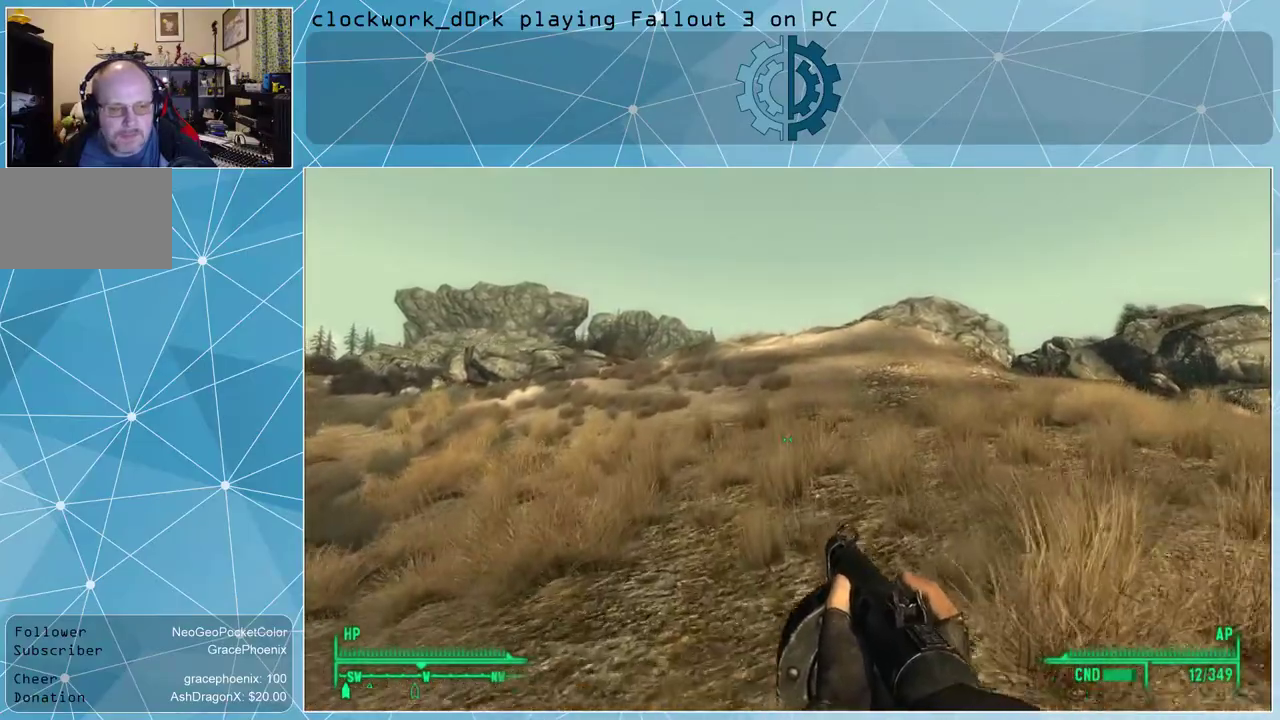
{"keys": ["w"], "mouse": [], "events": []}
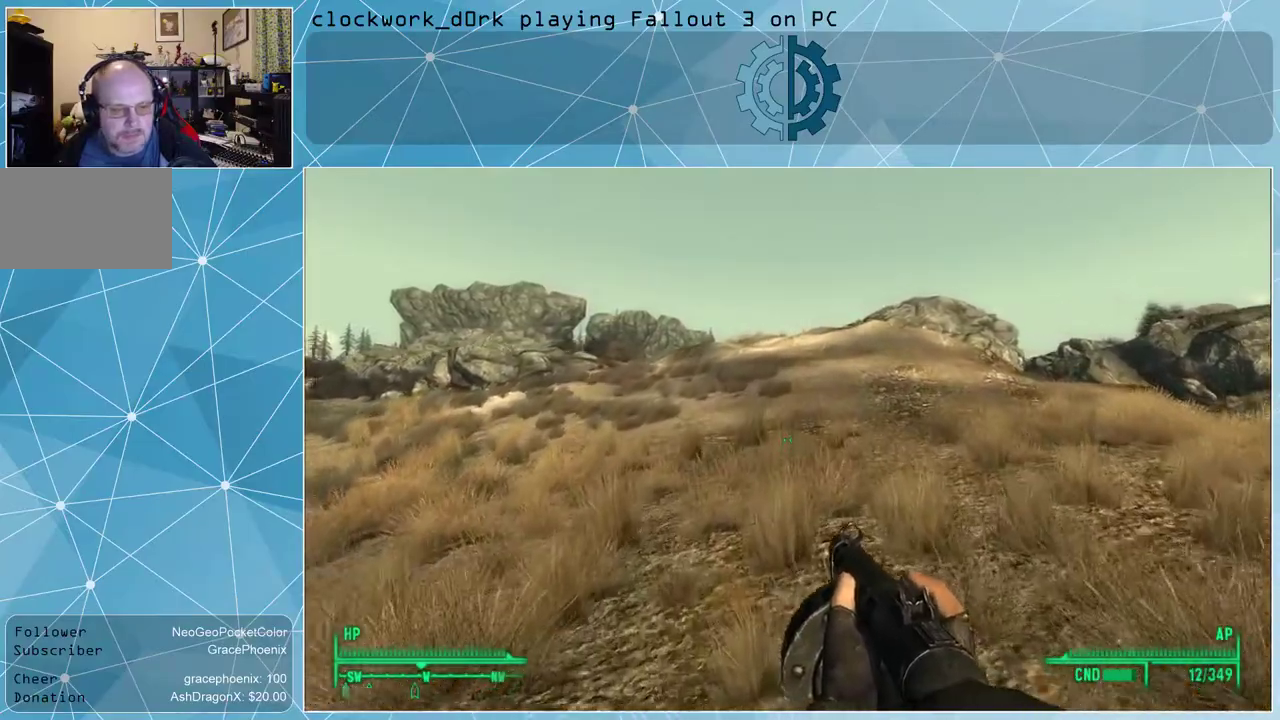
{"keys": [], "mouse": [], "events": [[334, "w", "up"]]}
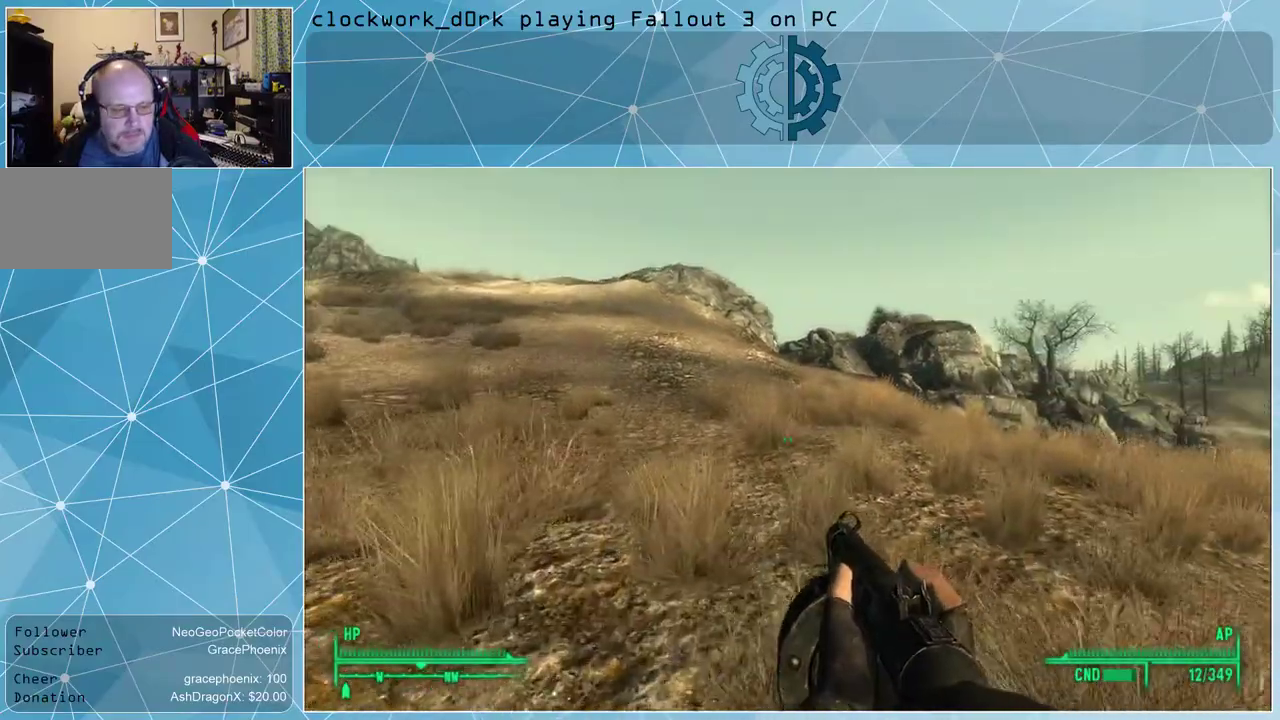
{"keys": [], "mouse": [], "events": []}
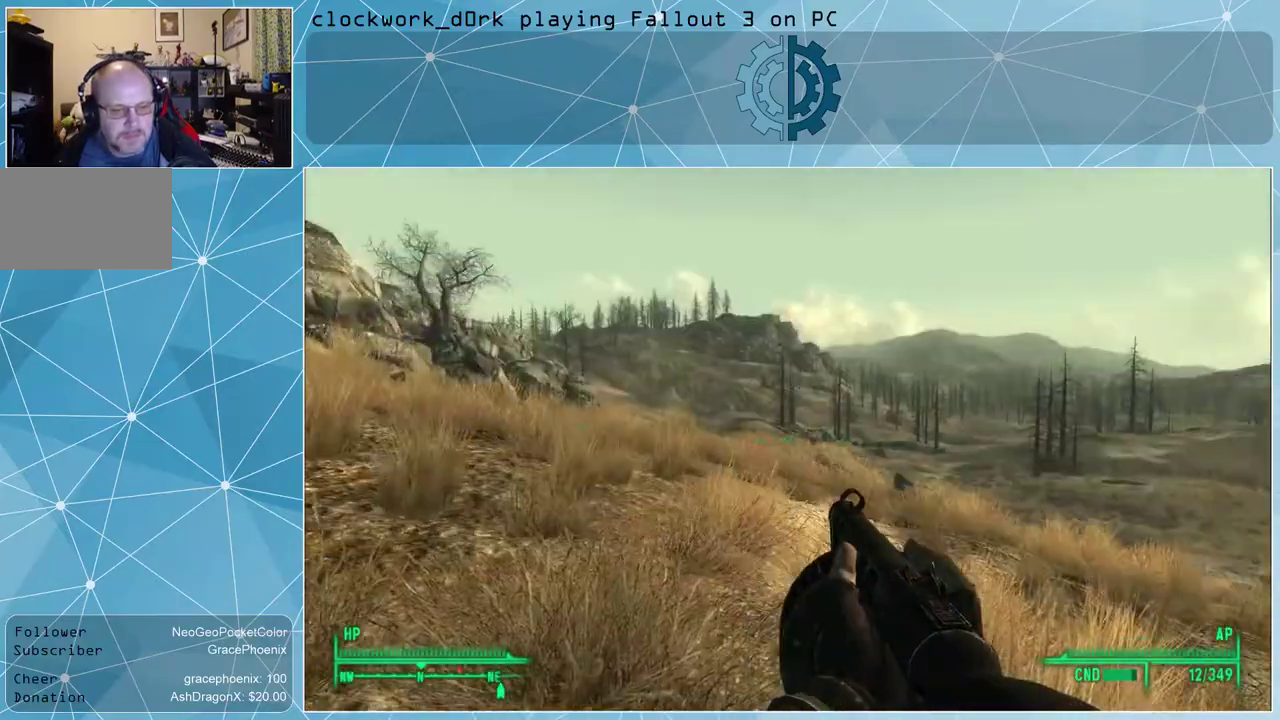
{"keys": [], "mouse": [], "events": []}
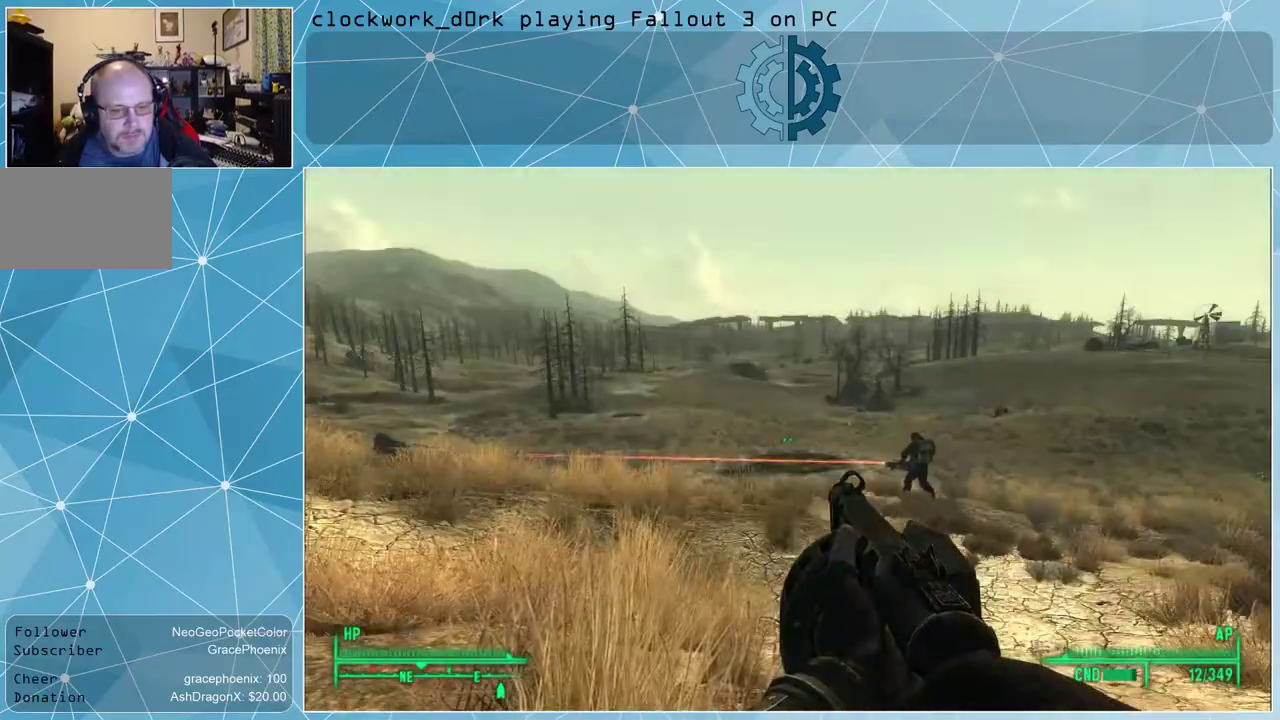
{"keys": ["w"], "mouse": [], "events": [[200, "w", "down"]]}
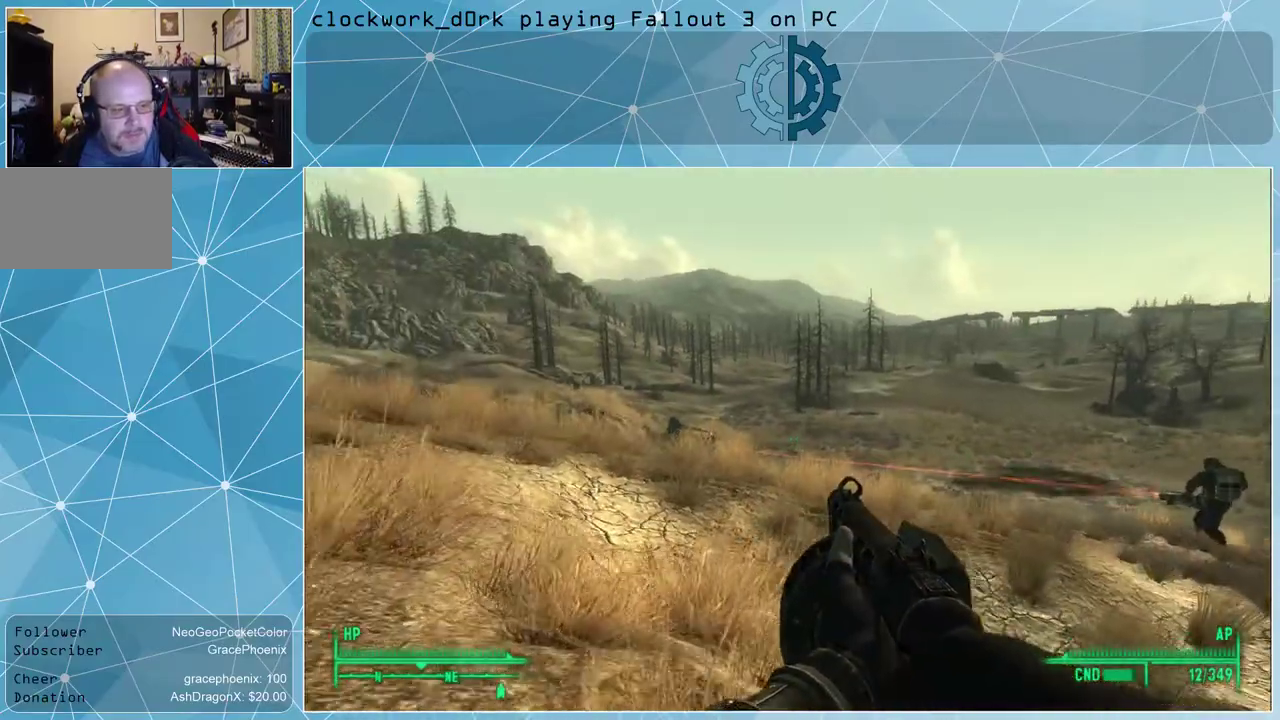
{"keys": ["w"], "mouse": [], "events": [[34, "d", "down"], [300, "d", "up"]]}
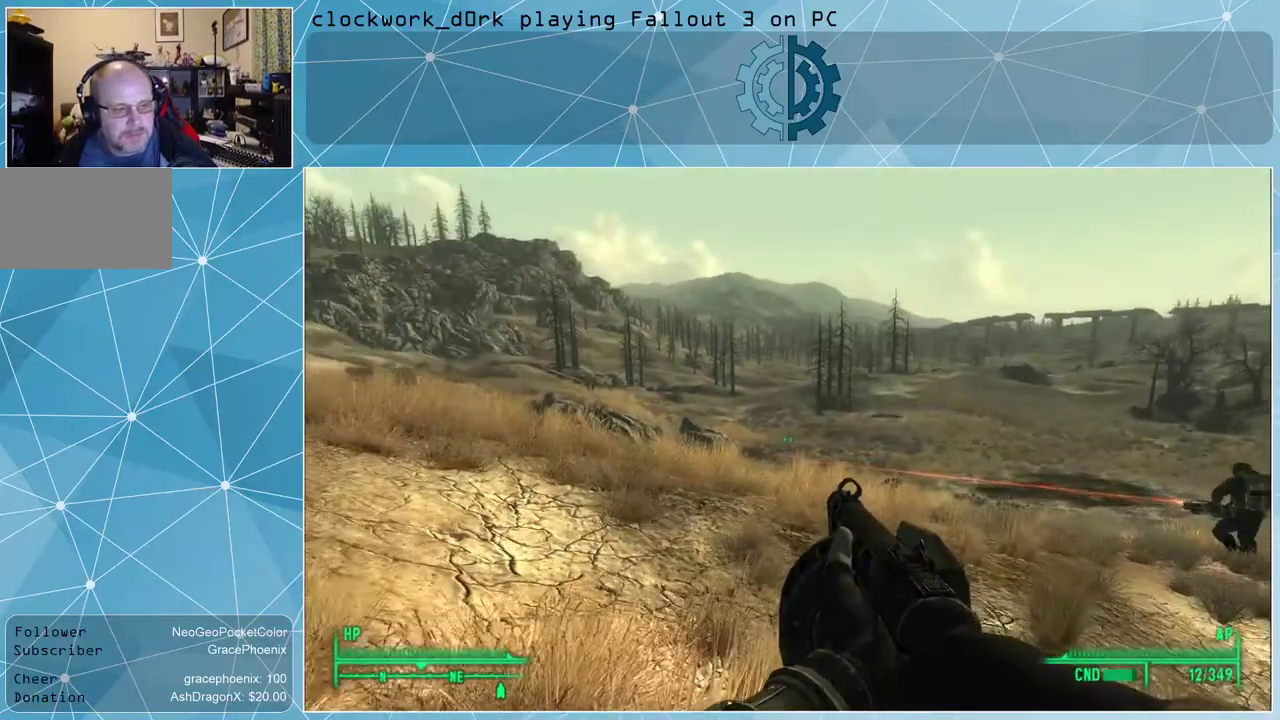
{"keys": ["d", "w"], "mouse": [], "events": [[267, "d", "down"]]}
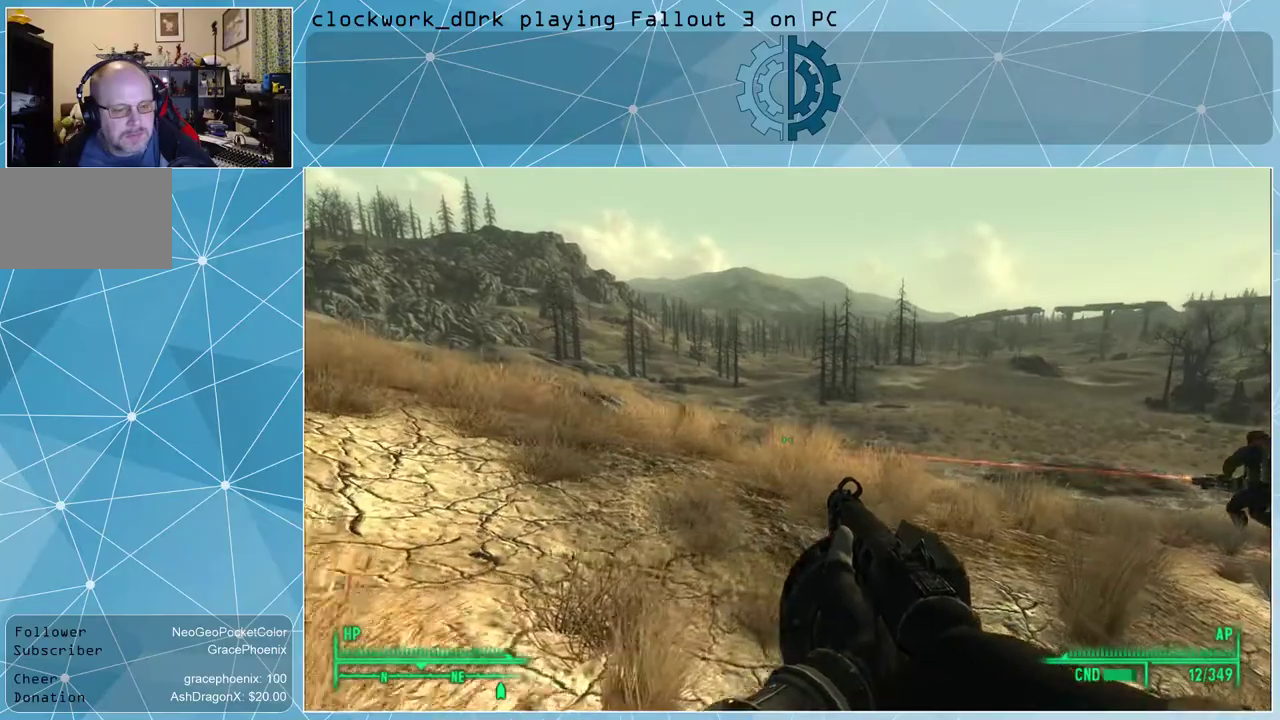
{"keys": ["w"], "mouse": [], "events": [[100, "d", "up"]]}
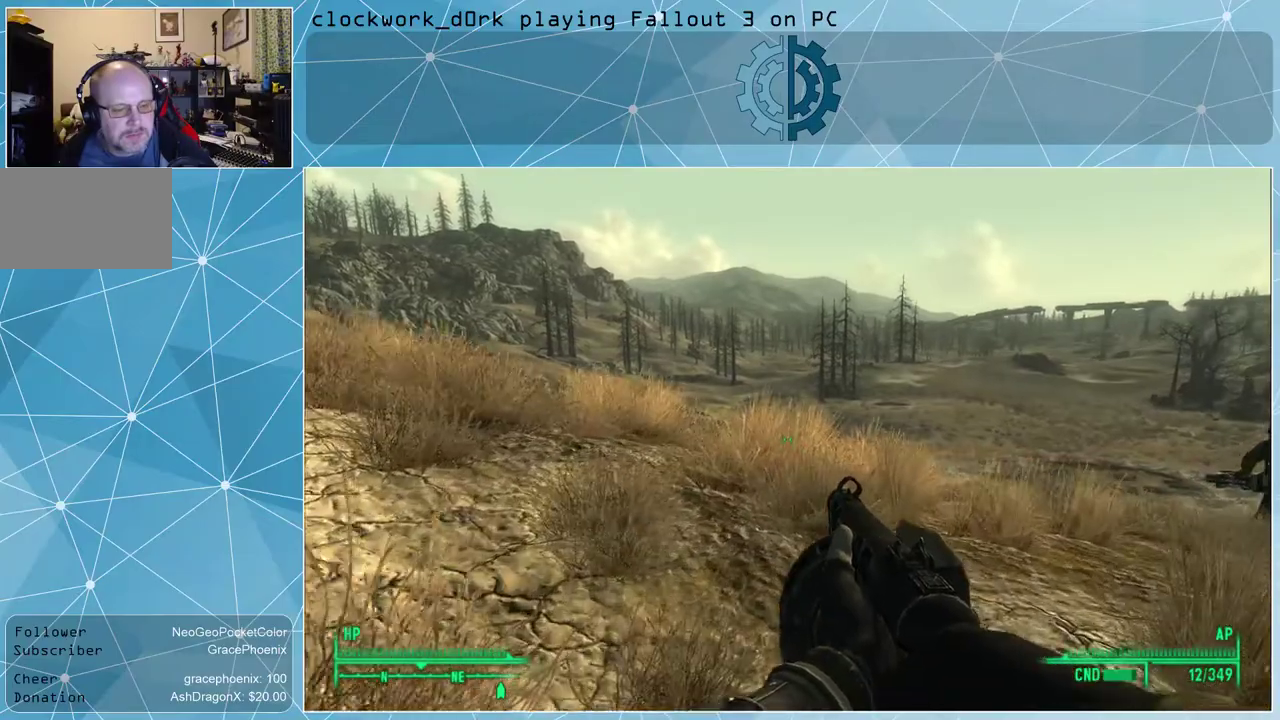
{"keys": ["w"], "mouse": [], "events": []}
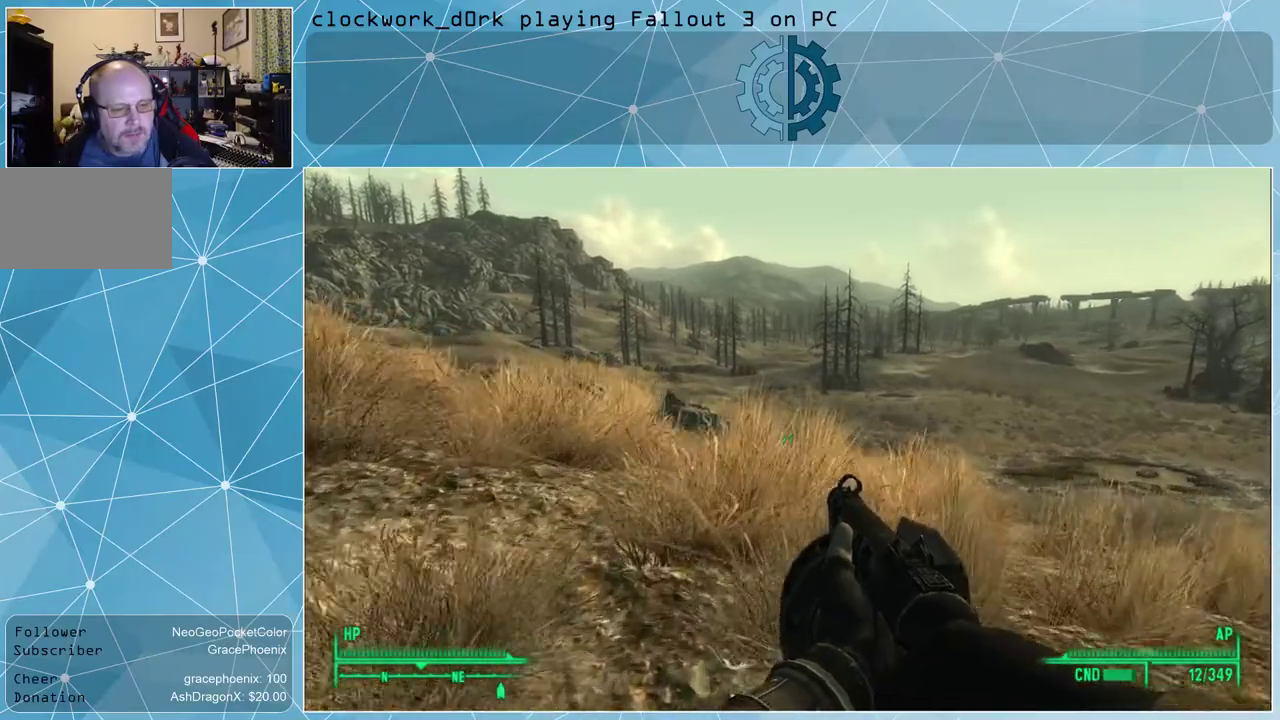
{"keys": ["d", "w"], "mouse": [], "events": [[267, "d", "down"]]}
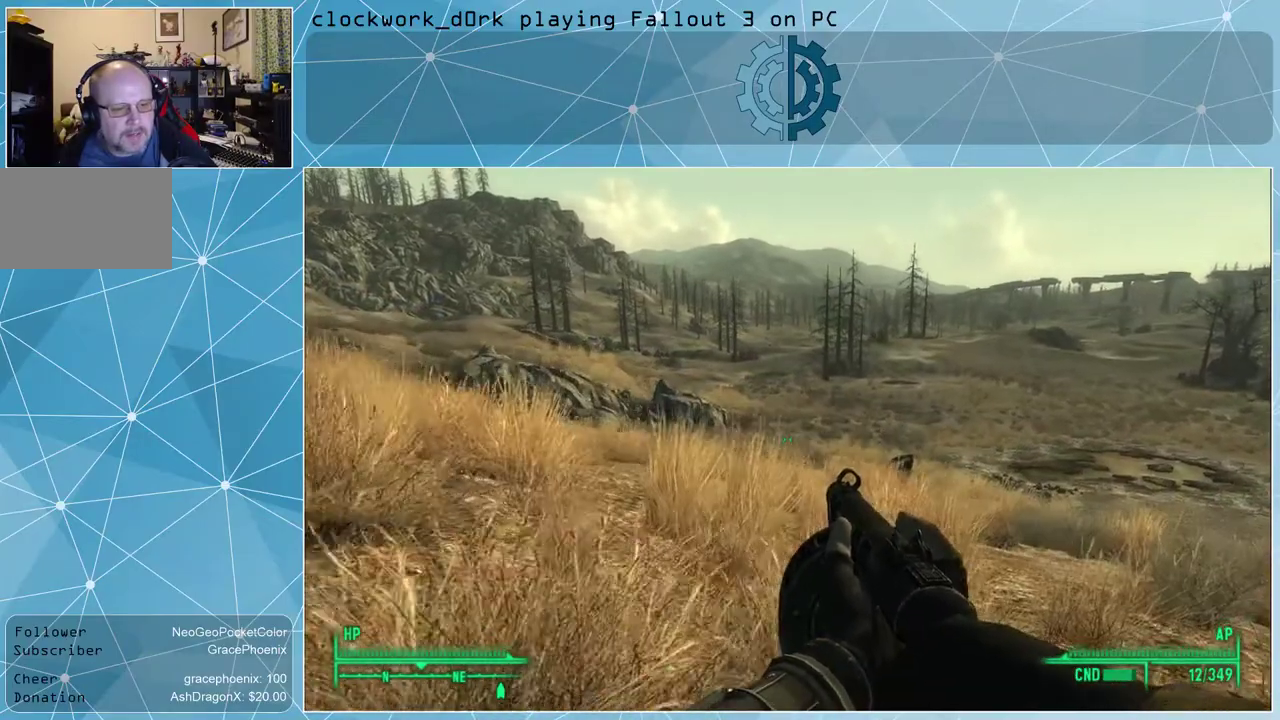
{"keys": ["w"], "mouse": [], "events": [[100, "d", "up"]]}
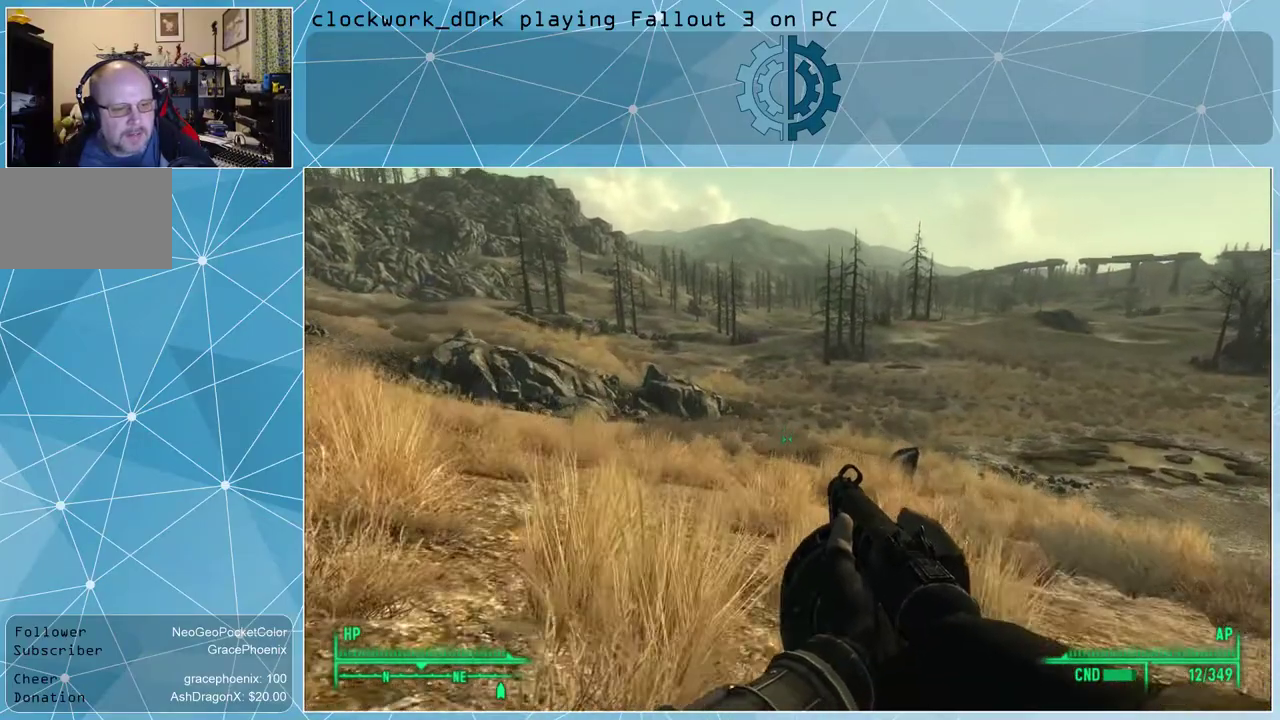
{"keys": [], "mouse": [], "events": [[67, "w", "up"]]}
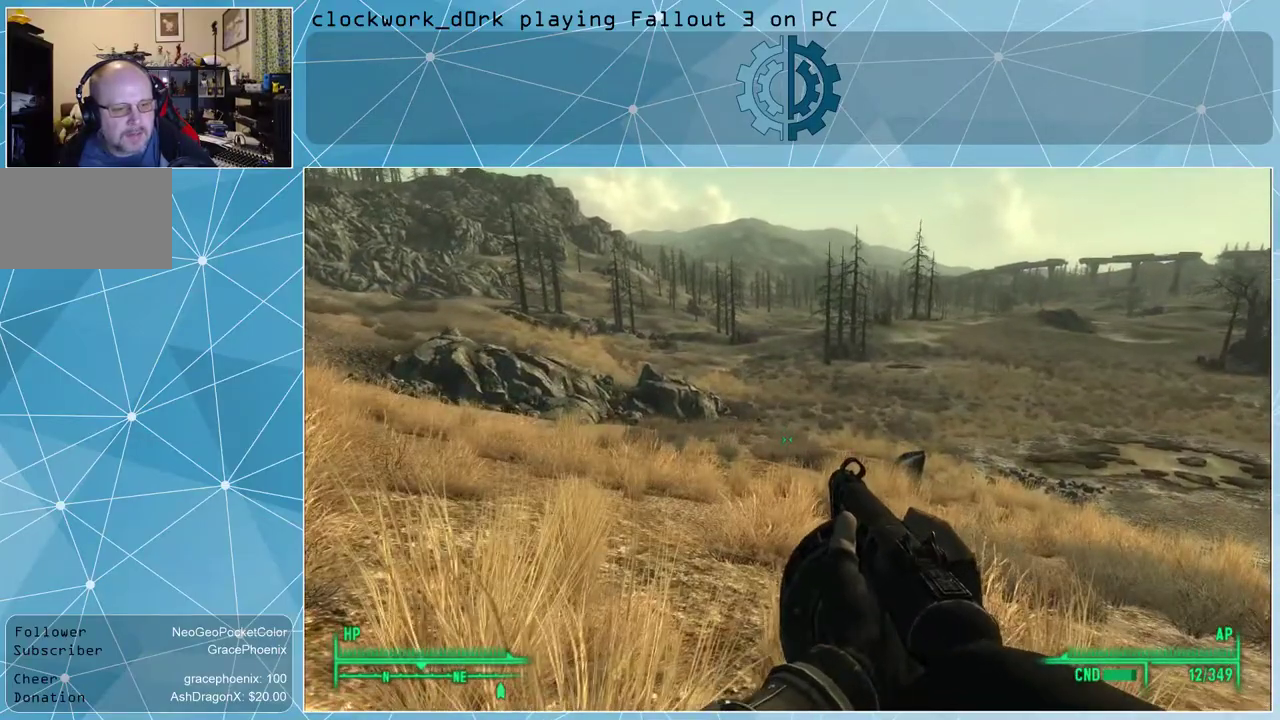
{"keys": [], "mouse": [], "events": []}